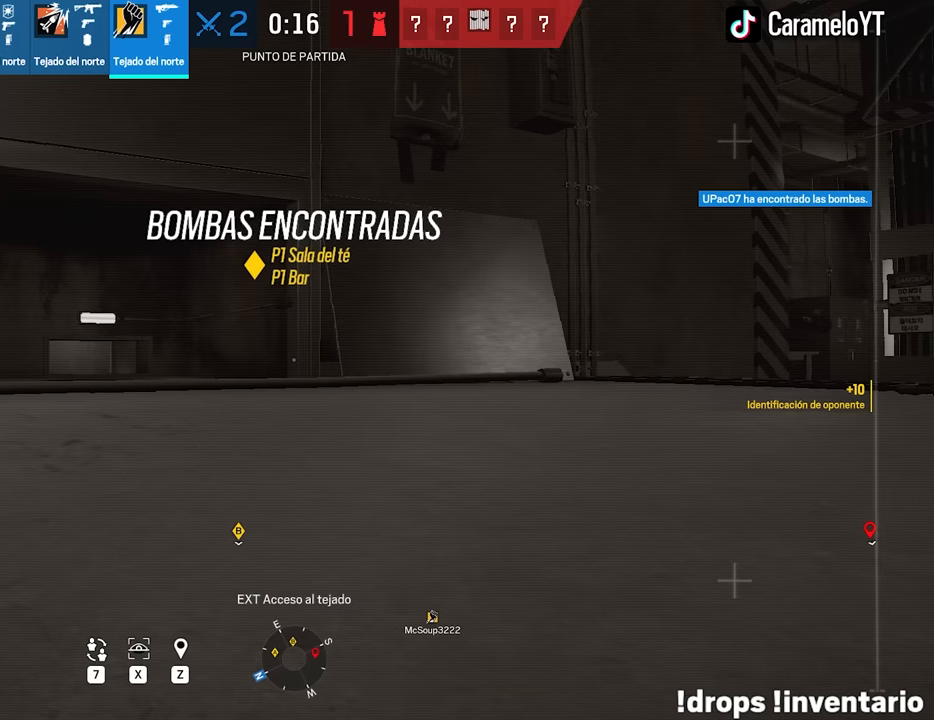
Gameplay with keyboard and mouse; each line is a JSON object with the keys and mouse buttons held at the frame after it. "events" lists presses ("down") and releases ("up") of "1", "2", "3", "4", "5", "a", "alt", "c", "caps_lock", "ctrl", "d", "e", "f", "g", "q", "r", "s", "shift", "space", "t", "tab", "v", "w", "x", "z", "mouse_left", "mouse_wheel" and "mouse_right" between this image and that frame as [ms after this image, input, new state], when the widget could be followed in between. "mouse_left", "mouse_wheel", "mouse_right" = the "left", "wheel", "right" buttons of the "mouse" list. No other keys are recorded. "wheel" means that the mouse wheel is clicked or scrolled. Not read: mouse_move.
{"keys": [], "mouse": [], "events": [[400, "e", "down"], [483, "e", "up"]]}
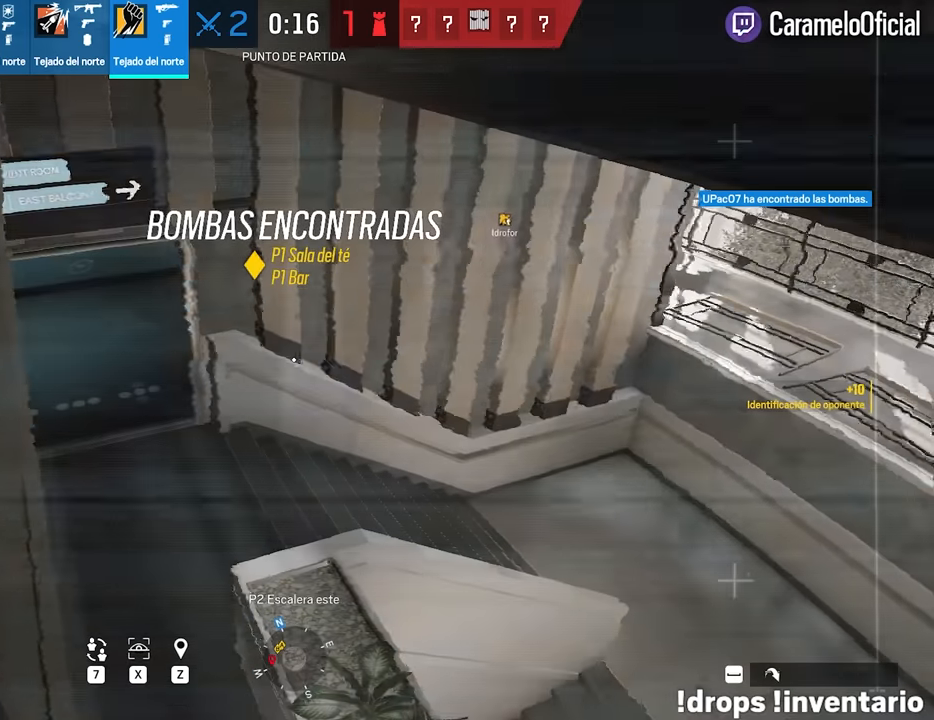
{"keys": [], "mouse": [], "events": [[366, "q", "down"], [416, "q", "up"]]}
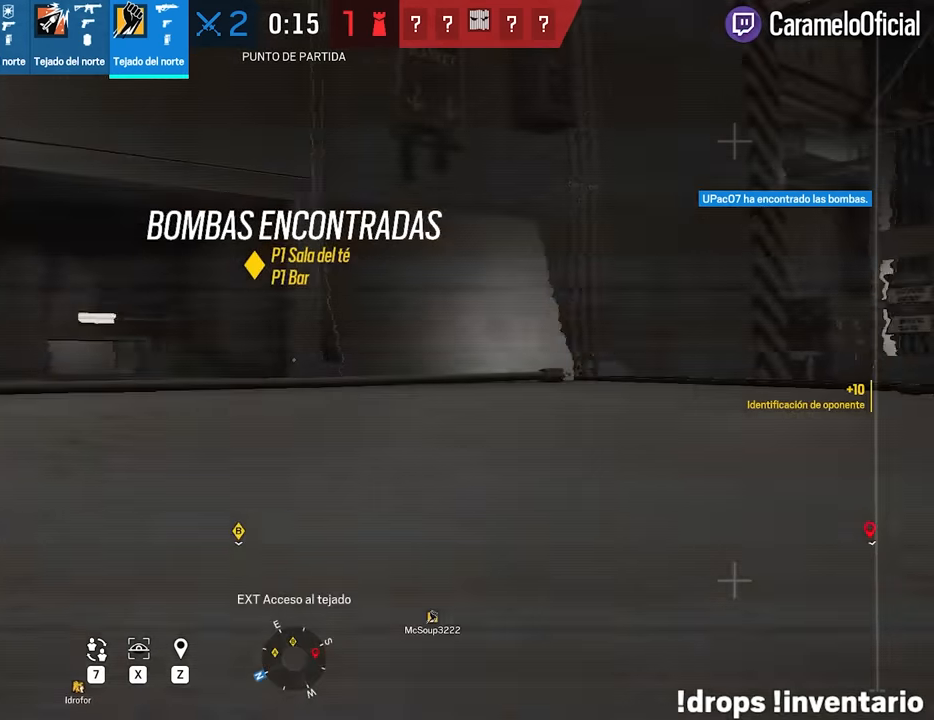
{"keys": ["e"], "mouse": [], "events": [[100, "q", "down"], [183, "q", "up"], [433, "e", "down"]]}
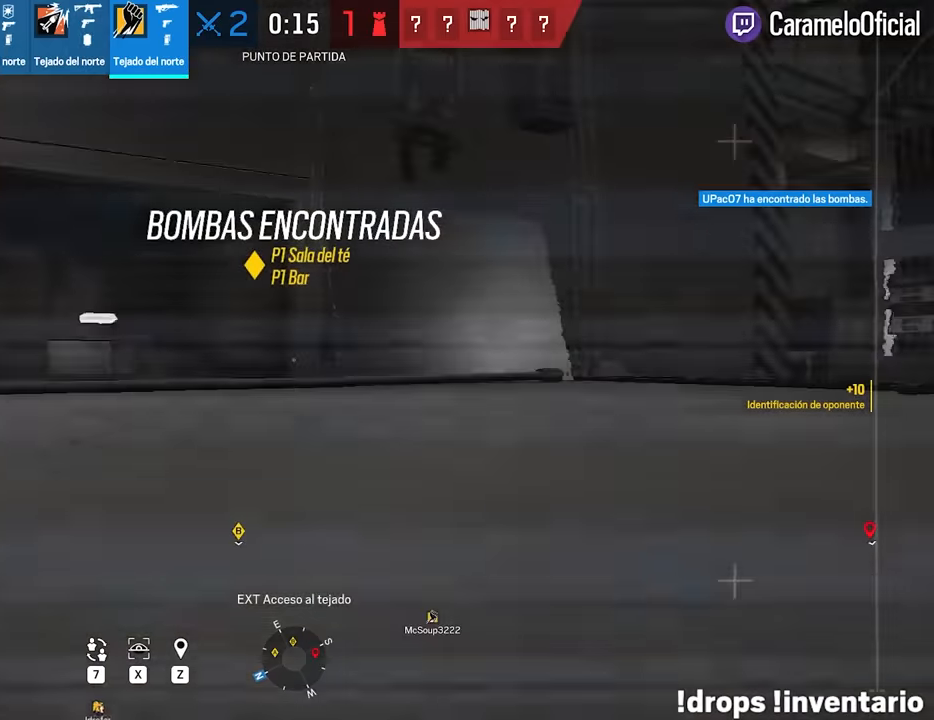
{"keys": ["e"], "mouse": [], "events": [[66, "e", "up"], [483, "e", "down"]]}
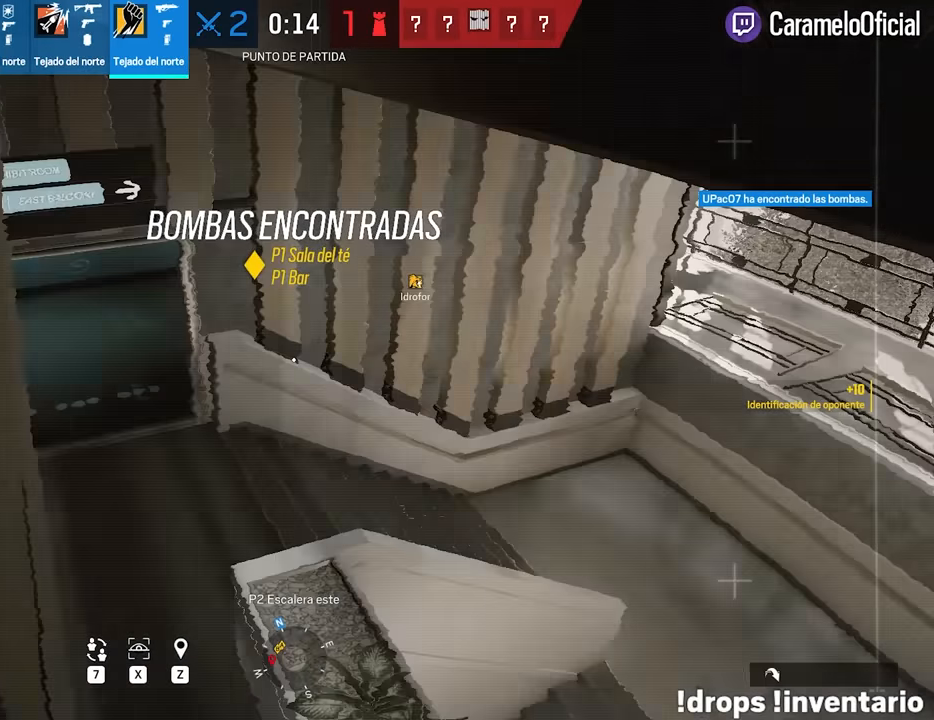
{"keys": [], "mouse": [], "events": [[83, "e", "up"]]}